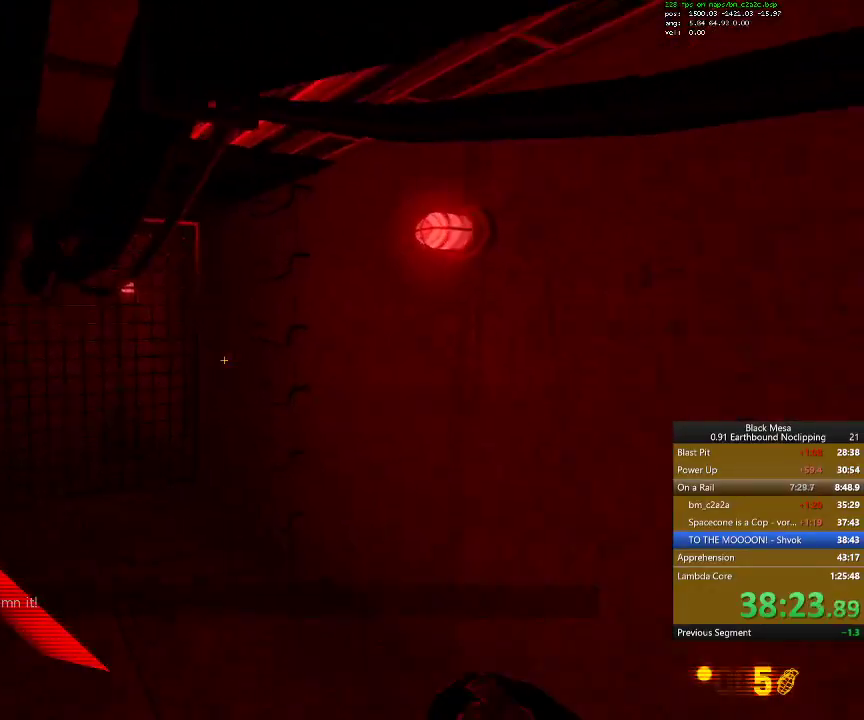
Gameplay with keyboard; each line is a JSON object with the keys held at the frame after it. "events" lists presses ("down") and releases ("up") of ".", "/", "0", "1", "2", "3", "4", "5", "6", "7", "8", "9", "a", "alt_l", "alt_r", "b", "backslash", "backspace", "c", "caps_lock", "comma", "ctrl_l", "ctrl_r", "d", "down", "e", "equals", "escape", "f", "f1", "f10", "f11", "f12", "f2", "f3", "f4", "f5", "f6", "f7", "f8", "f9", "g", "h", "i", "j", "k", "l", "lbracket", "left", "m", "minus", "n", "num0", "num1", "num2", "num3", "num4", "num5", "num6", "num7", "num8", "num9", "o", "p", "q", "quote", "r", "rbracket", "return", "right", "s", "semicolon", "shift_l", "shift_r", "space", "super_l", "super_r", "t", "tab", "tilde", "u", "up", "v", "w", "x", "y" and "z" between this image and that frame as [ms after this image, input, new state], when the widget could be followed in between. No other keys are recorded. Mouse input is not recorded.
{"keys": [], "events": [[134, "w", "up"], [200, "a", "up"], [234, "s", "down"], [367, "s", "up"]]}
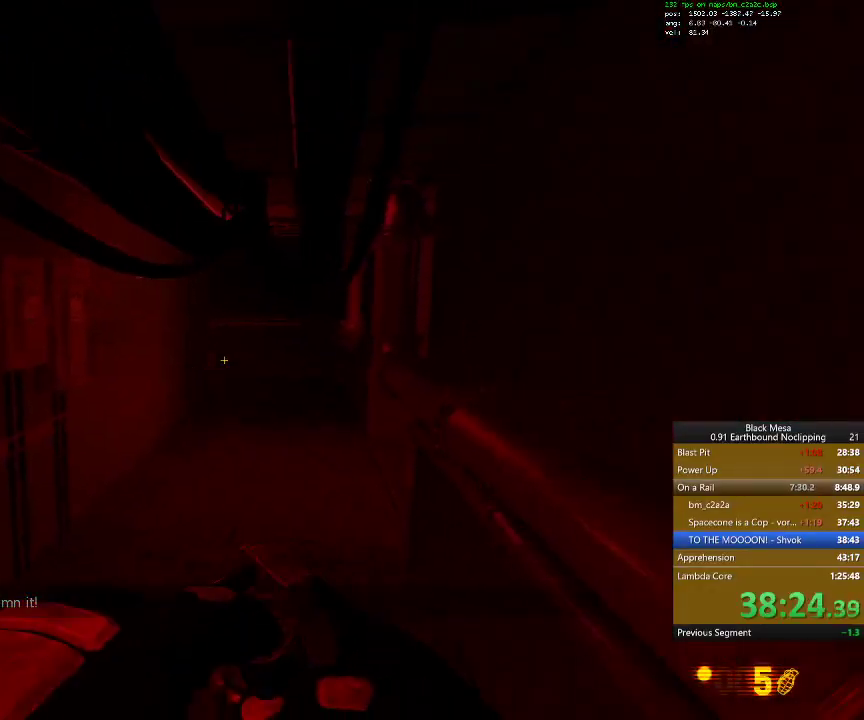
{"keys": ["w"], "events": [[200, "s", "down"], [334, "a", "down"], [334, "s", "up"], [434, "w", "down"], [500, "a", "up"]]}
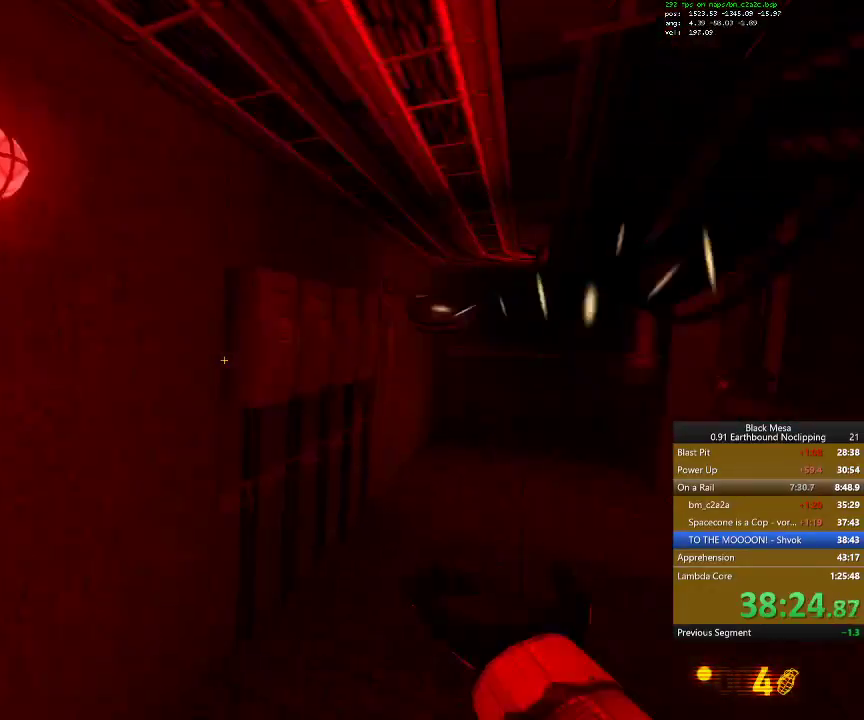
{"keys": ["a", "w"], "events": [[67, "a", "down"], [267, "a", "up"], [400, "a", "down"]]}
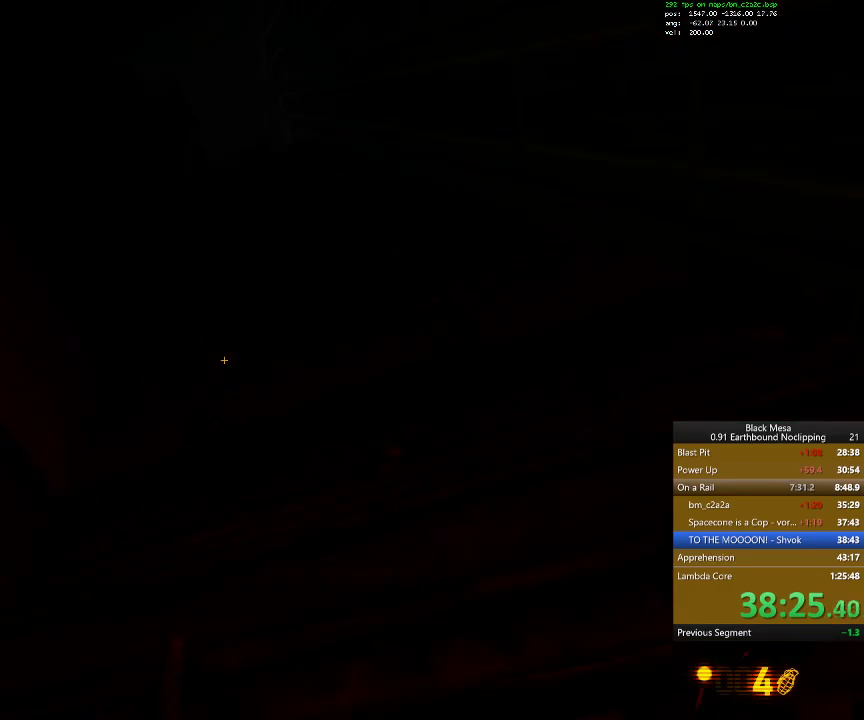
{"keys": ["w"], "events": [[100, "a", "up"]]}
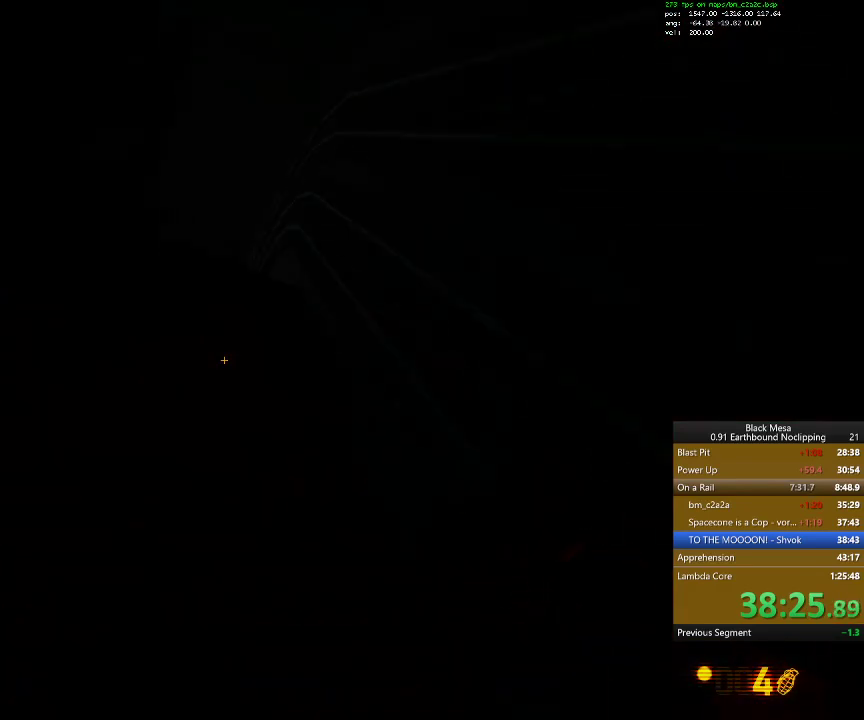
{"keys": ["w"], "events": []}
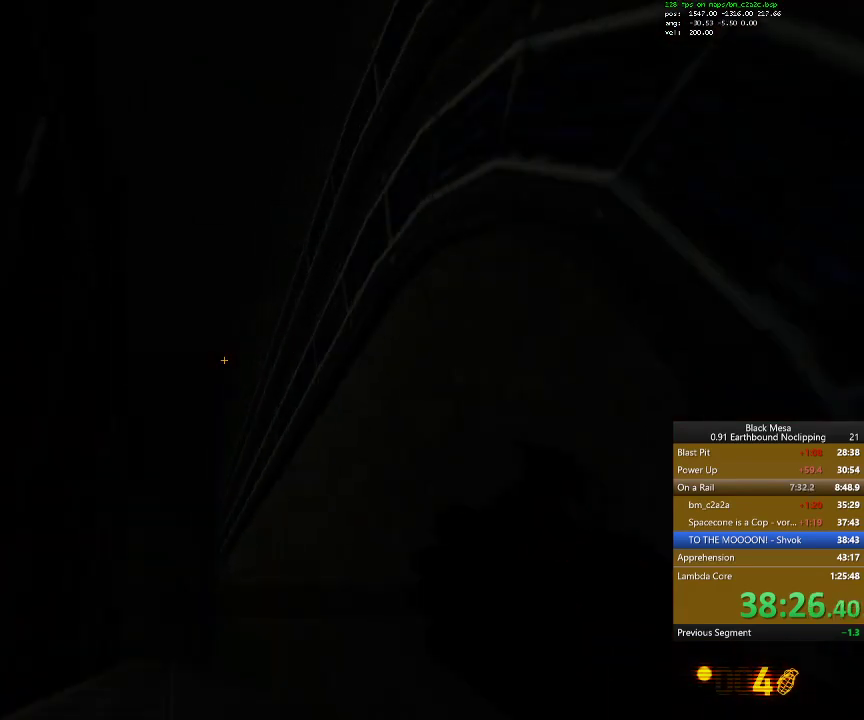
{"keys": ["w"], "events": [[167, "3", "down"], [334, "3", "up"]]}
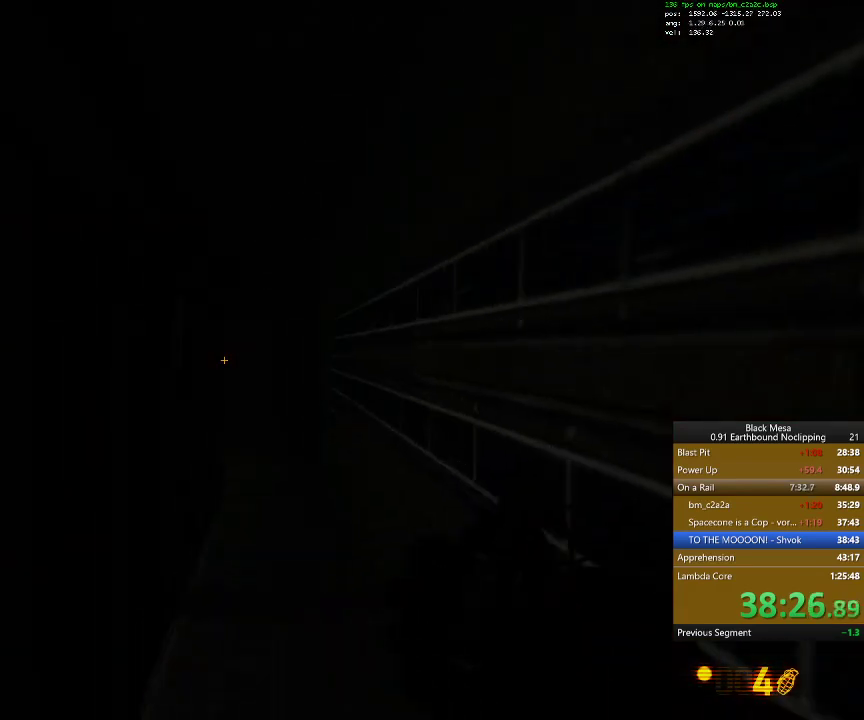
{"keys": ["3", "w"], "events": [[100, "3", "down"], [234, "3", "up"], [500, "3", "down"]]}
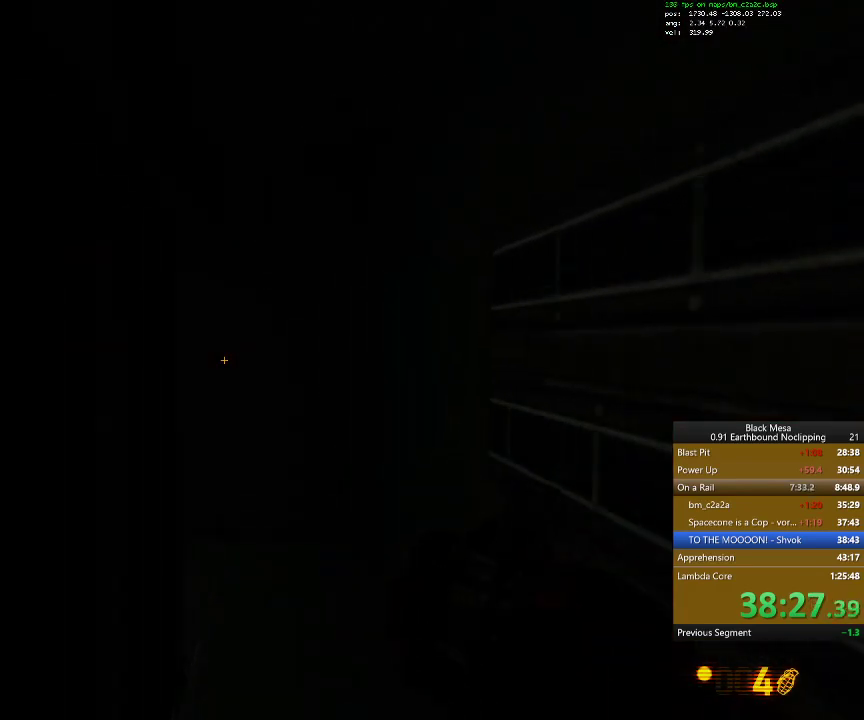
{"keys": ["w"], "events": [[67, "w", "up"], [134, "3", "up"], [400, "w", "down"]]}
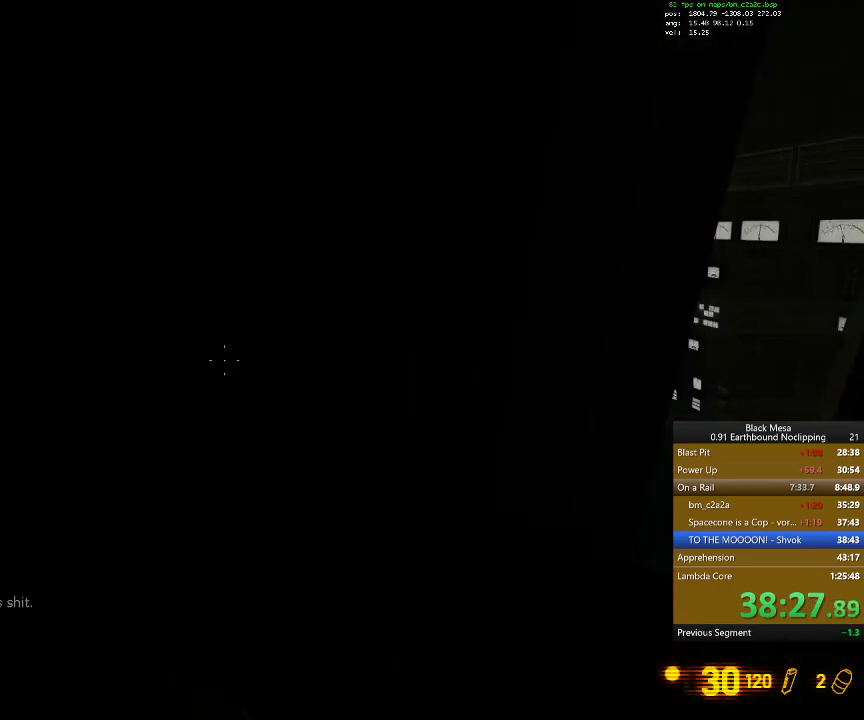
{"keys": ["w"], "events": [[134, "d", "down"], [467, "d", "up"]]}
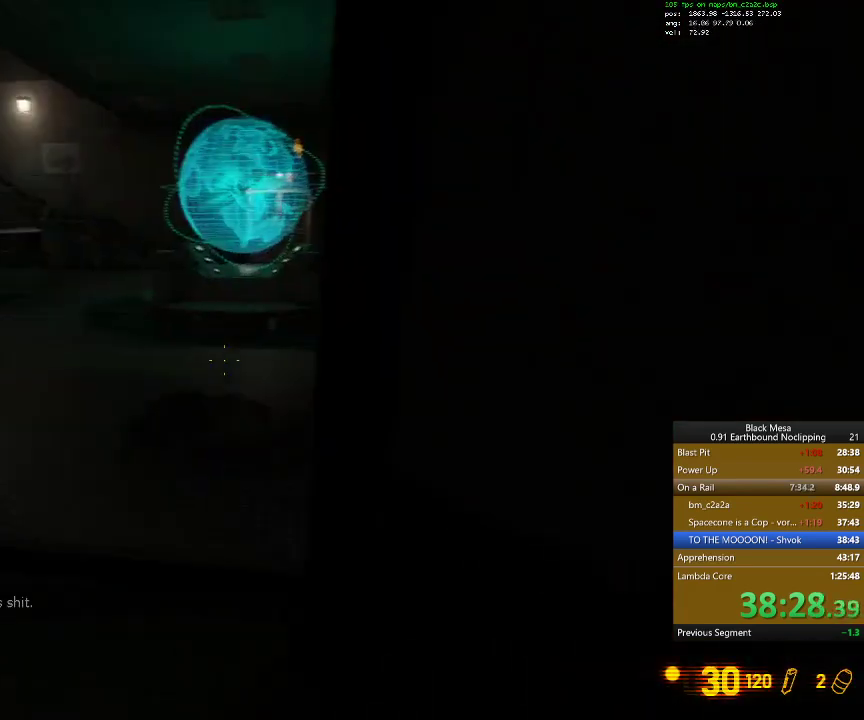
{"keys": ["w"]}
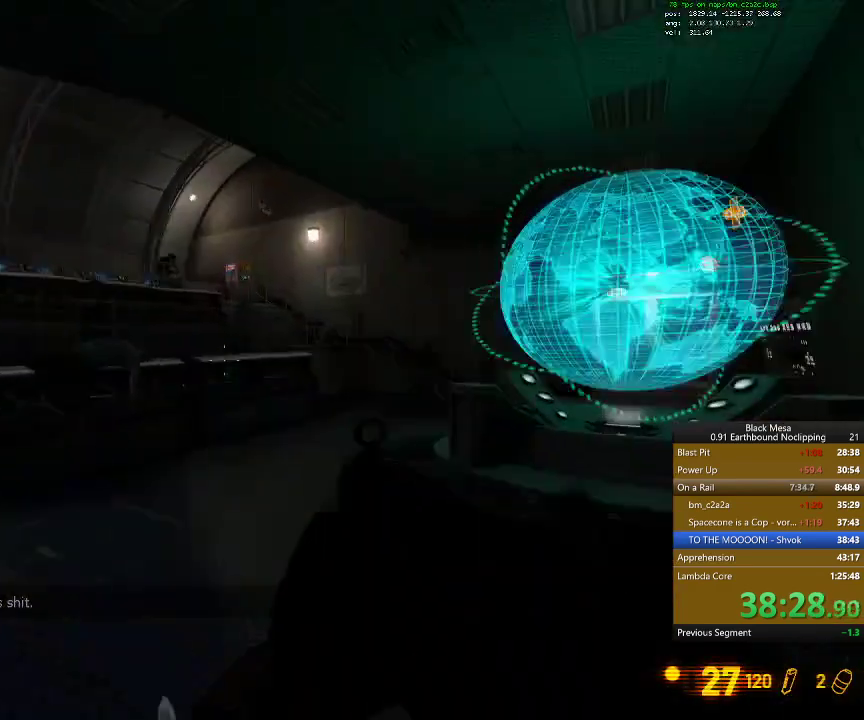
{"keys": ["a", "w"], "events": [[500, "a", "down"]]}
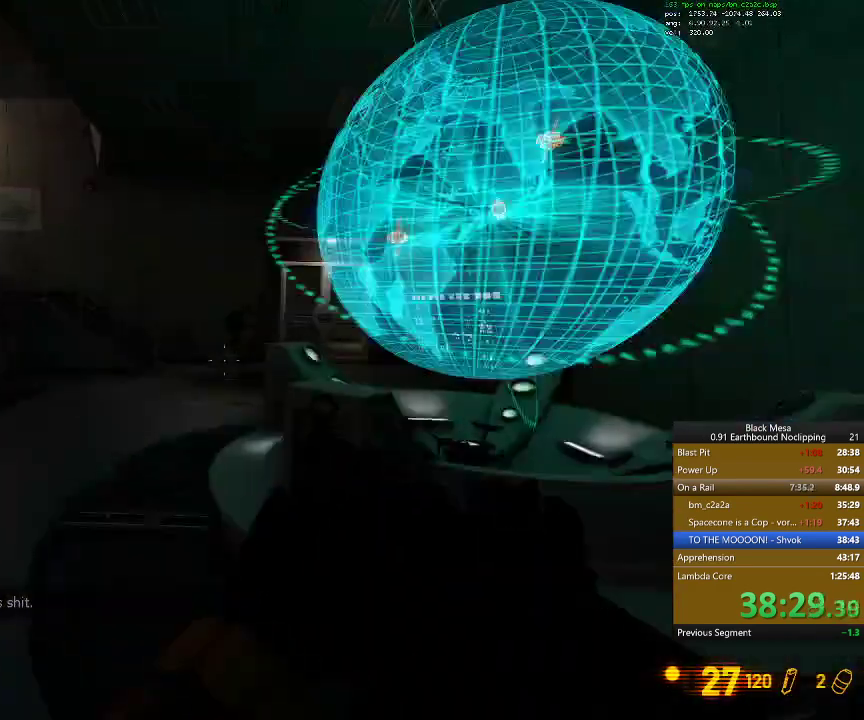
{"keys": ["w"]}
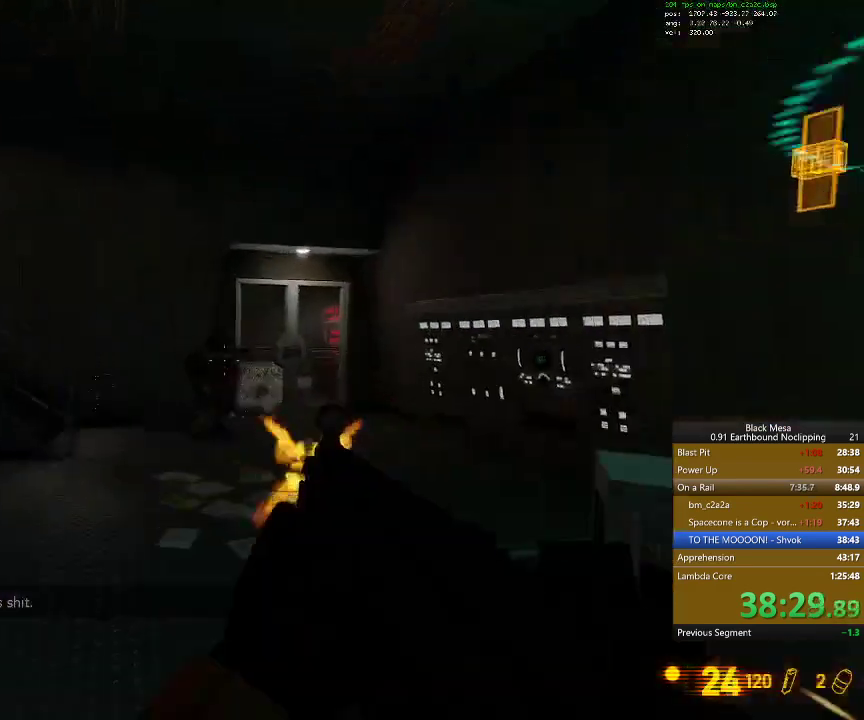
{"keys": ["w"], "events": []}
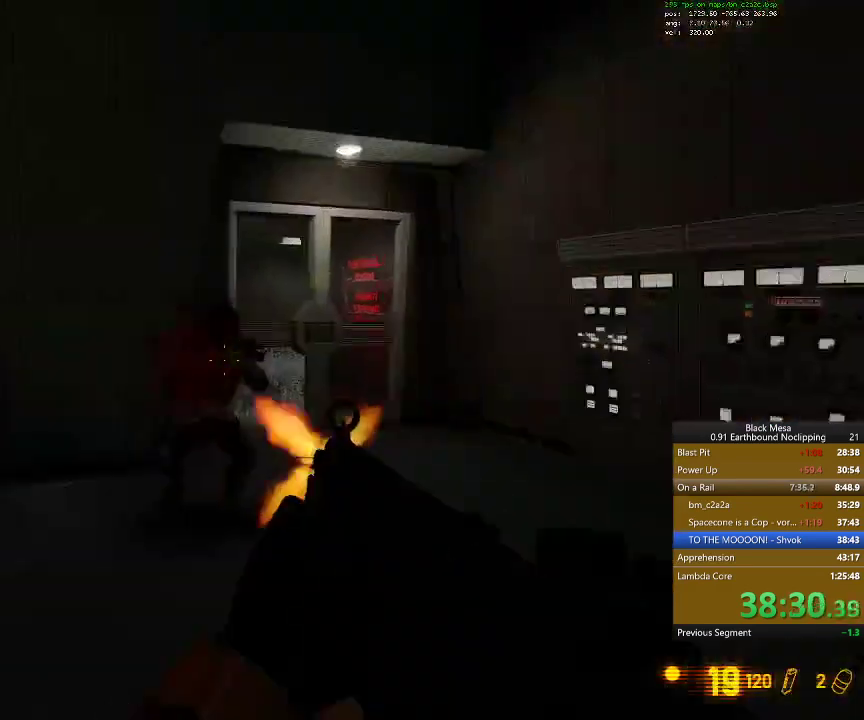
{"keys": ["a", "w"]}
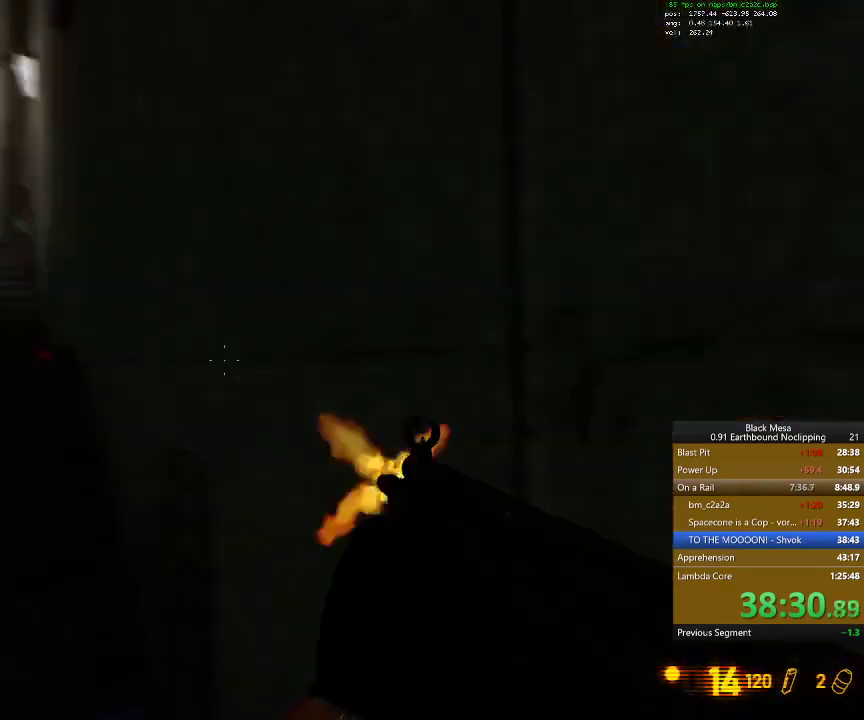
{"keys": ["w"]}
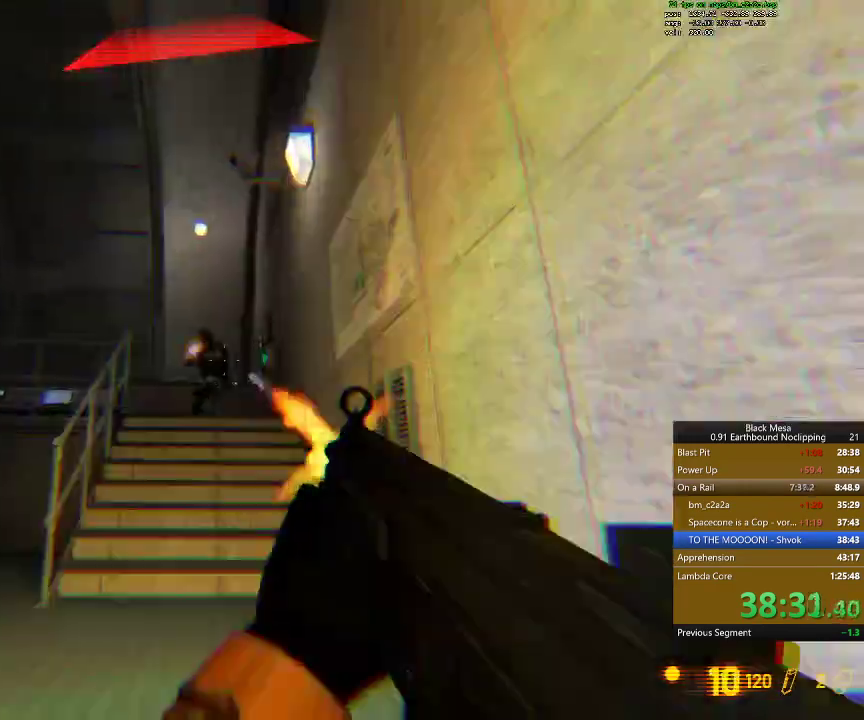
{"keys": ["w"]}
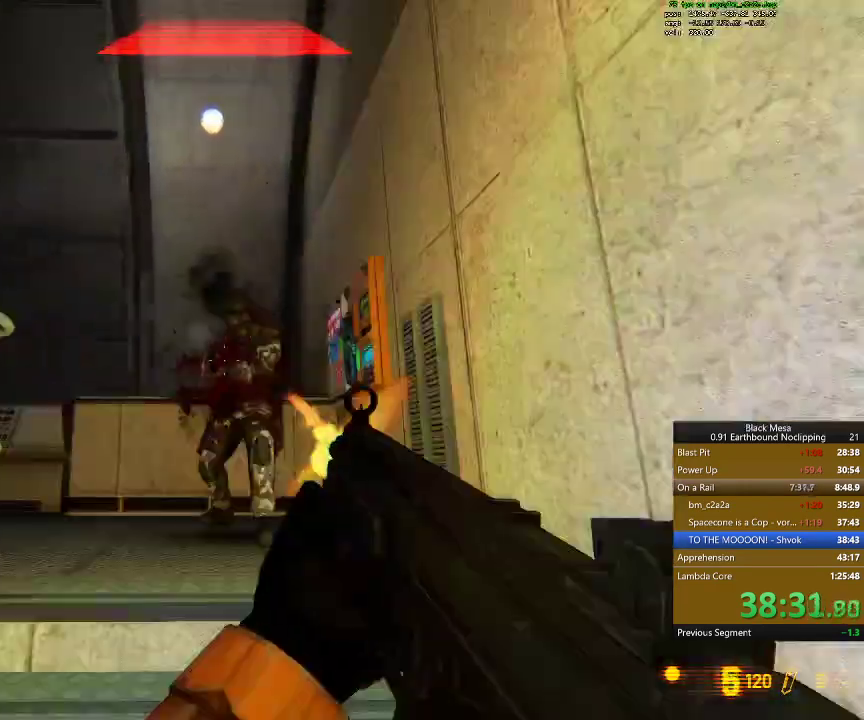
{"keys": ["1", "w"], "events": [[500, "1", "down"]]}
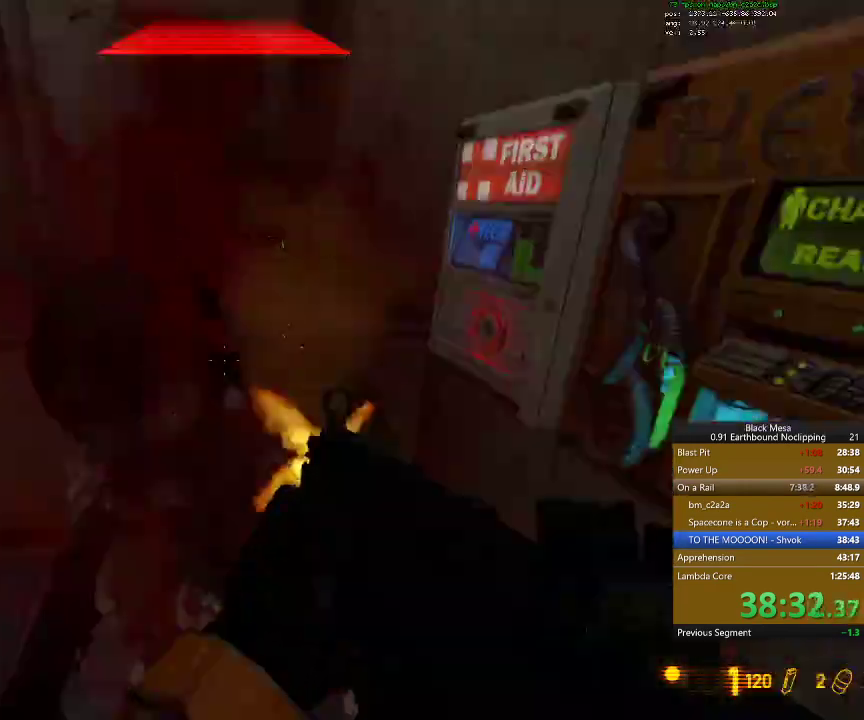
{"keys": ["a"]}
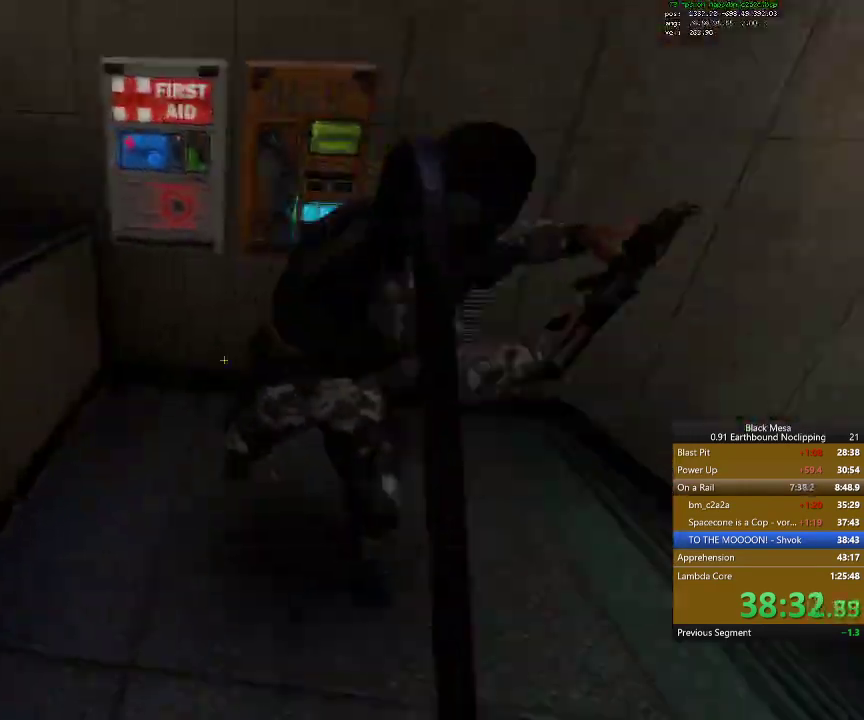
{"keys": ["a", "w"]}
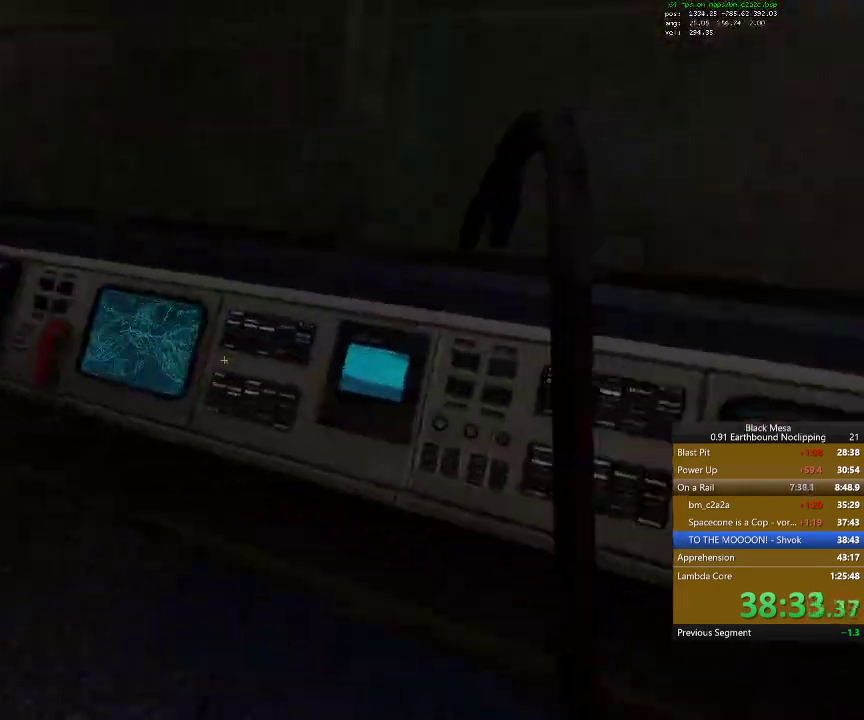
{"keys": ["w"], "events": [[34, "a", "up"], [234, "e", "down"], [367, "e", "up"]]}